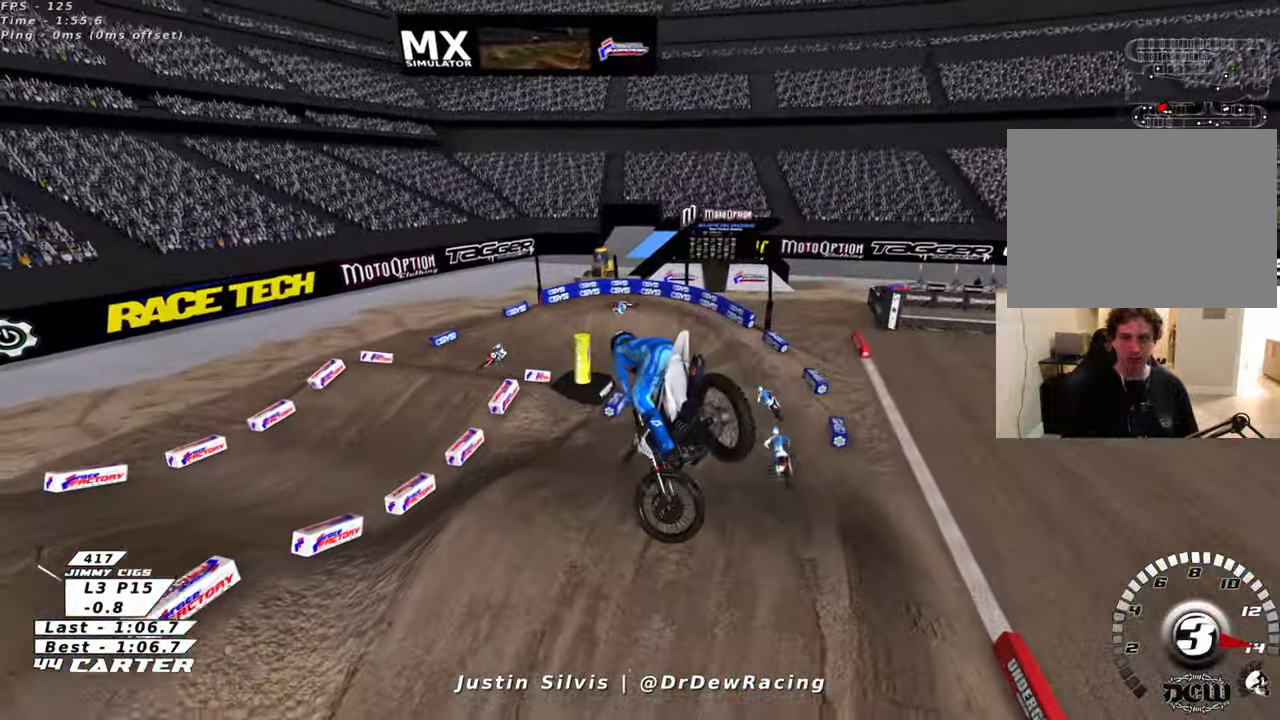
Gameplay with a controller (Xbox layout); each line is a JSON object with the inputs held at the frame after it. "events" lists button and stick changes between this image and that frame as [ms after this image, input, new state], when the widget could be followed in between.
{"buttons": [], "left_stick": "left", "right_stick": "center", "events": [[450, "left_stick", "left"]]}
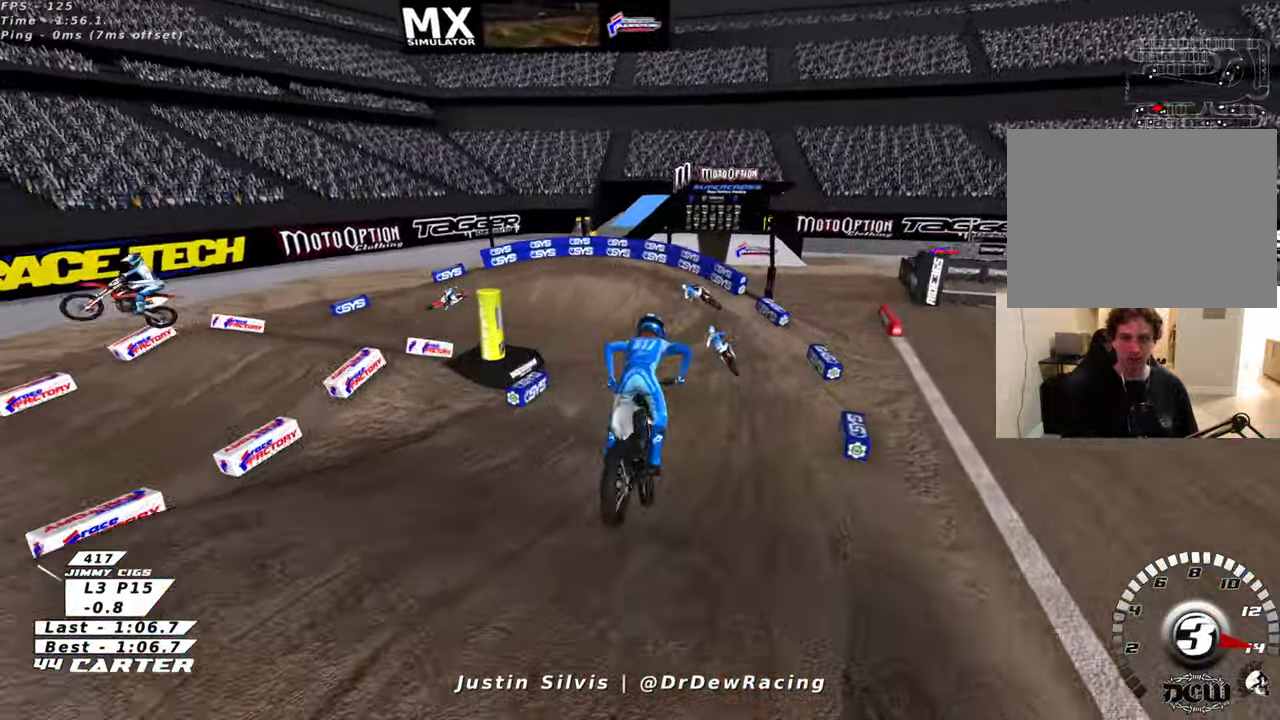
{"buttons": [], "left_stick": "left", "right_stick": "center", "events": []}
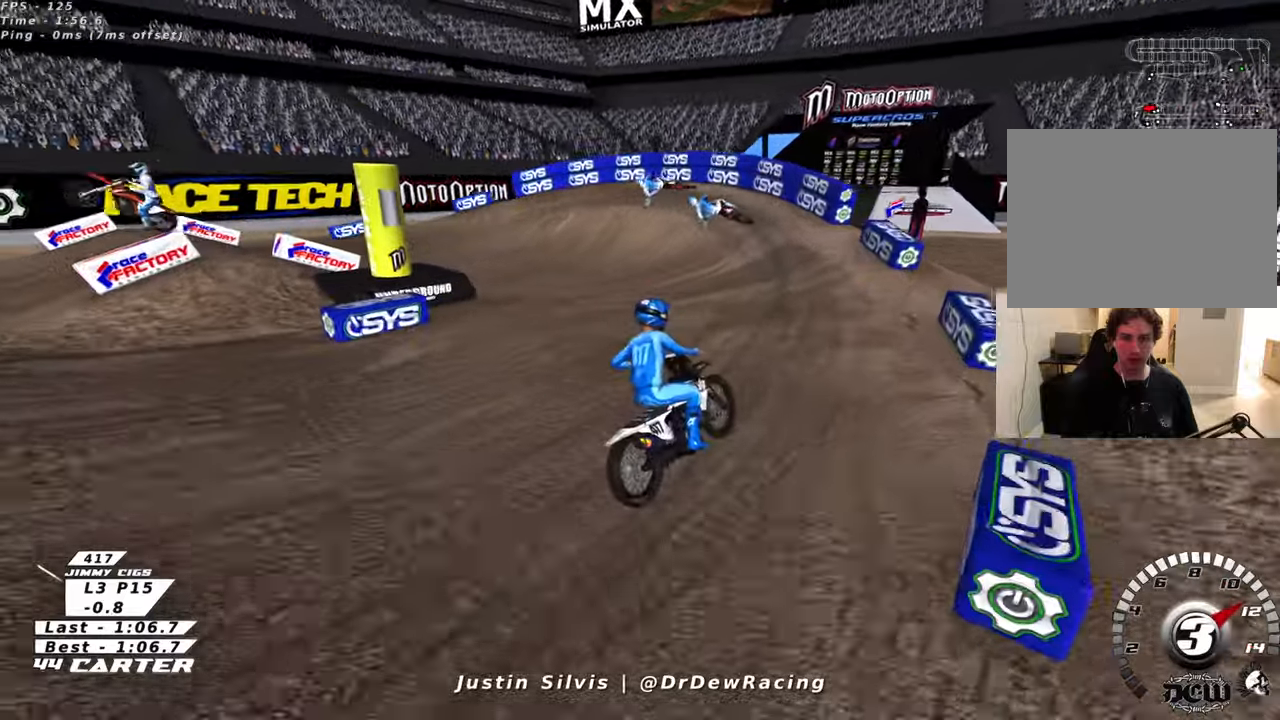
{"buttons": [], "left_stick": "left", "right_stick": "center", "events": []}
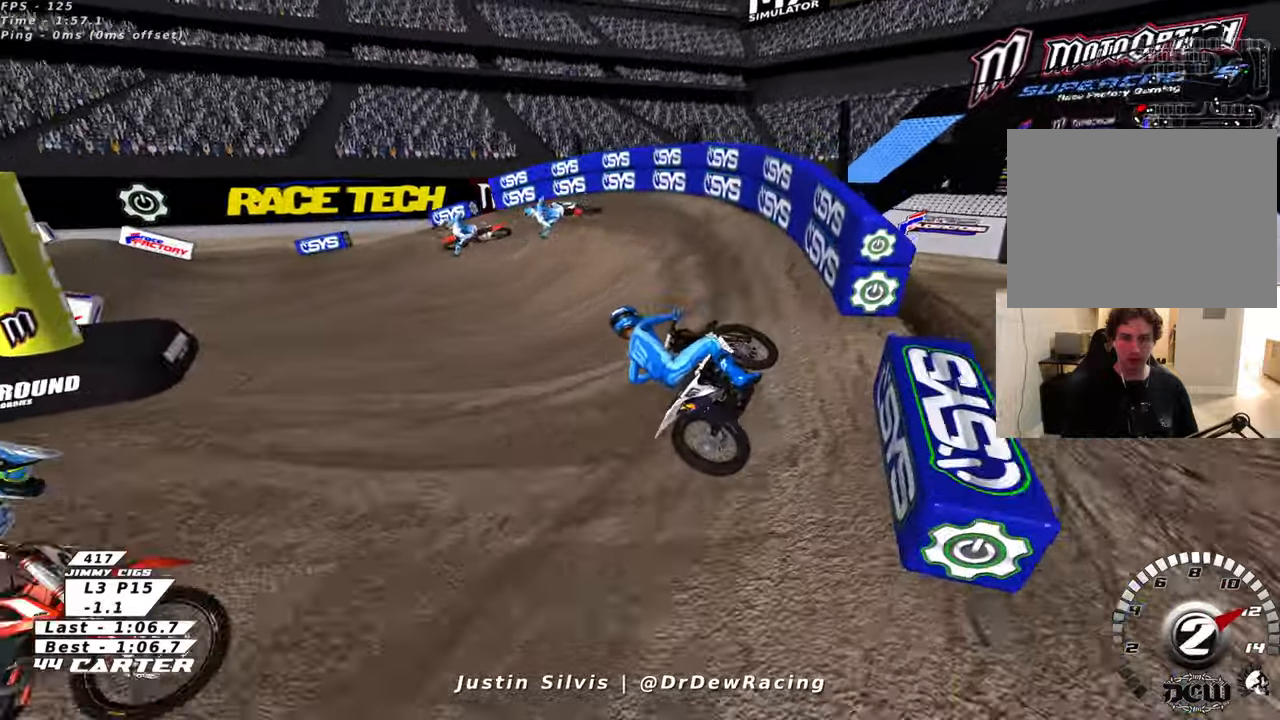
{"buttons": [], "left_stick": "left", "right_stick": "center", "events": []}
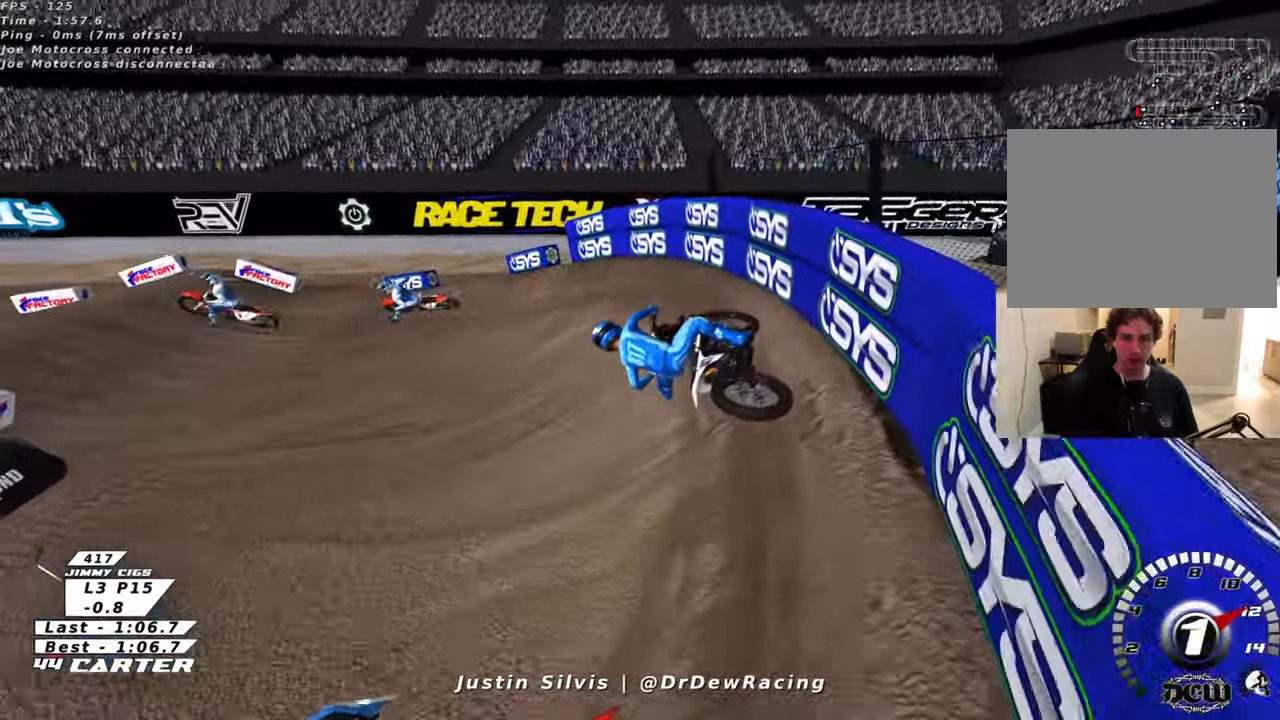
{"buttons": [], "left_stick": "left", "right_stick": "center", "events": []}
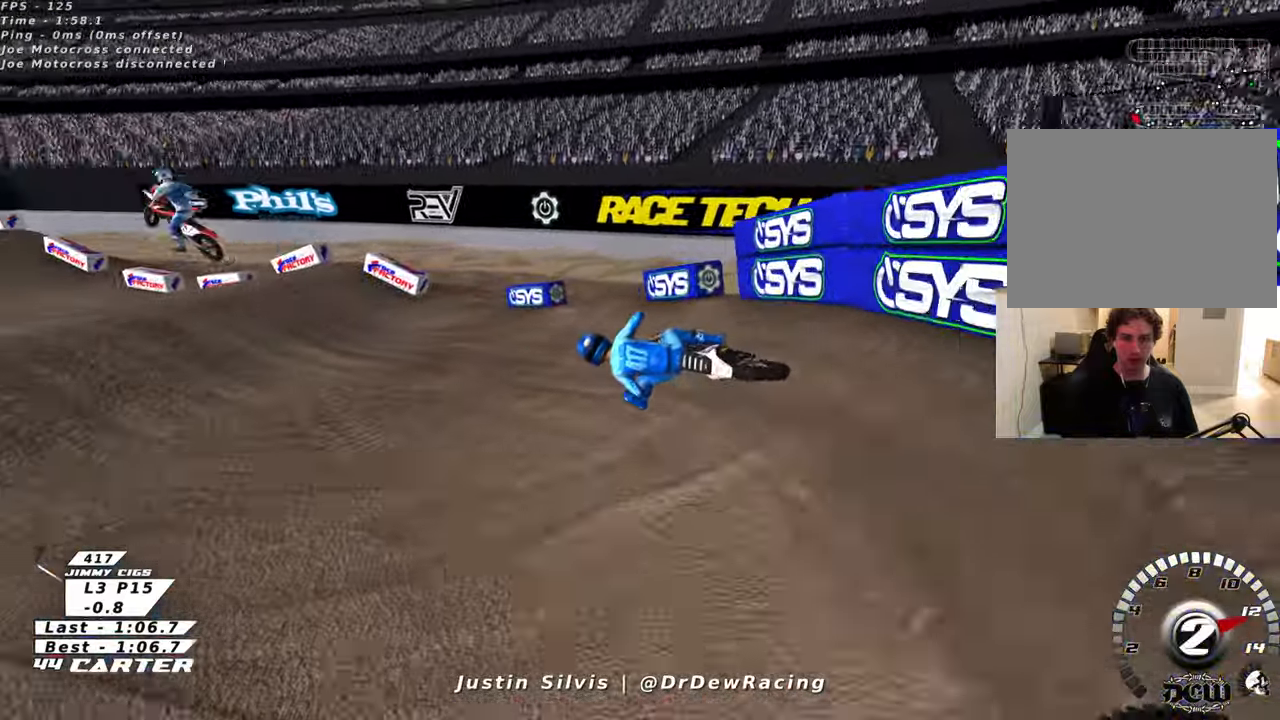
{"buttons": [], "left_stick": "left", "right_stick": "center", "events": []}
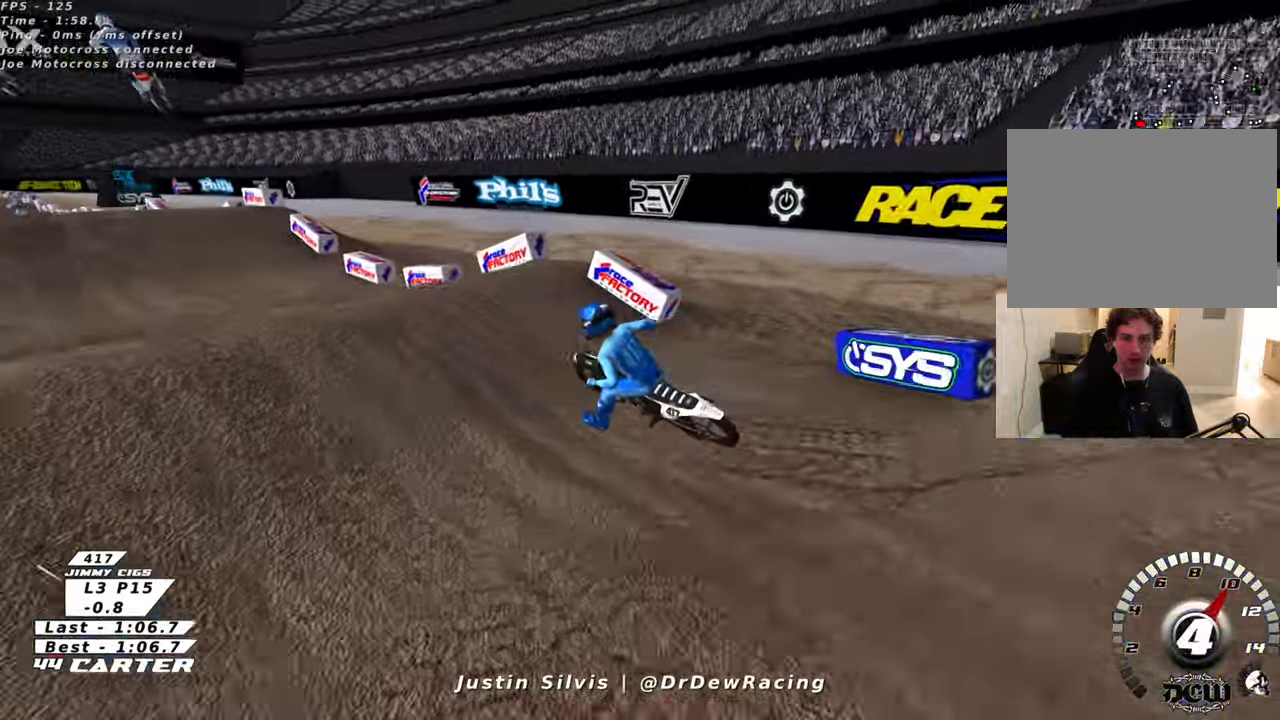
{"buttons": [], "left_stick": "left", "right_stick": "center", "events": []}
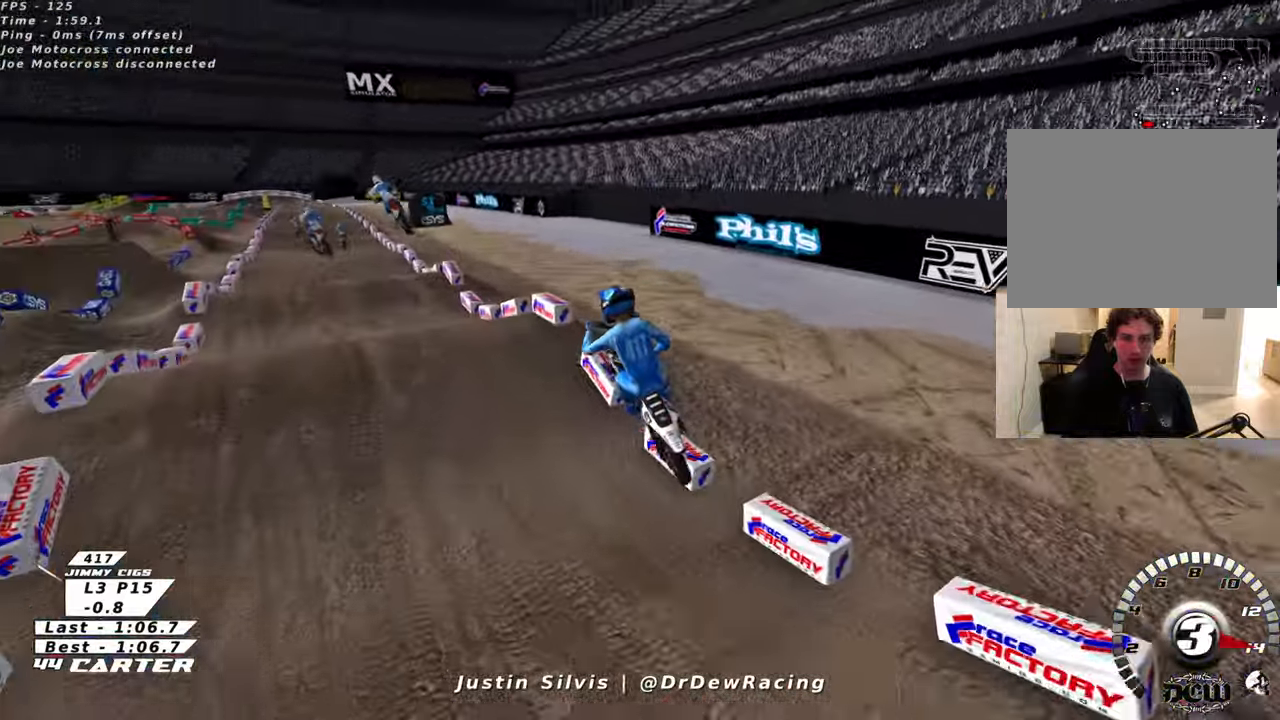
{"buttons": [], "left_stick": "center", "right_stick": "center", "events": [[333, "left_stick", "center"]]}
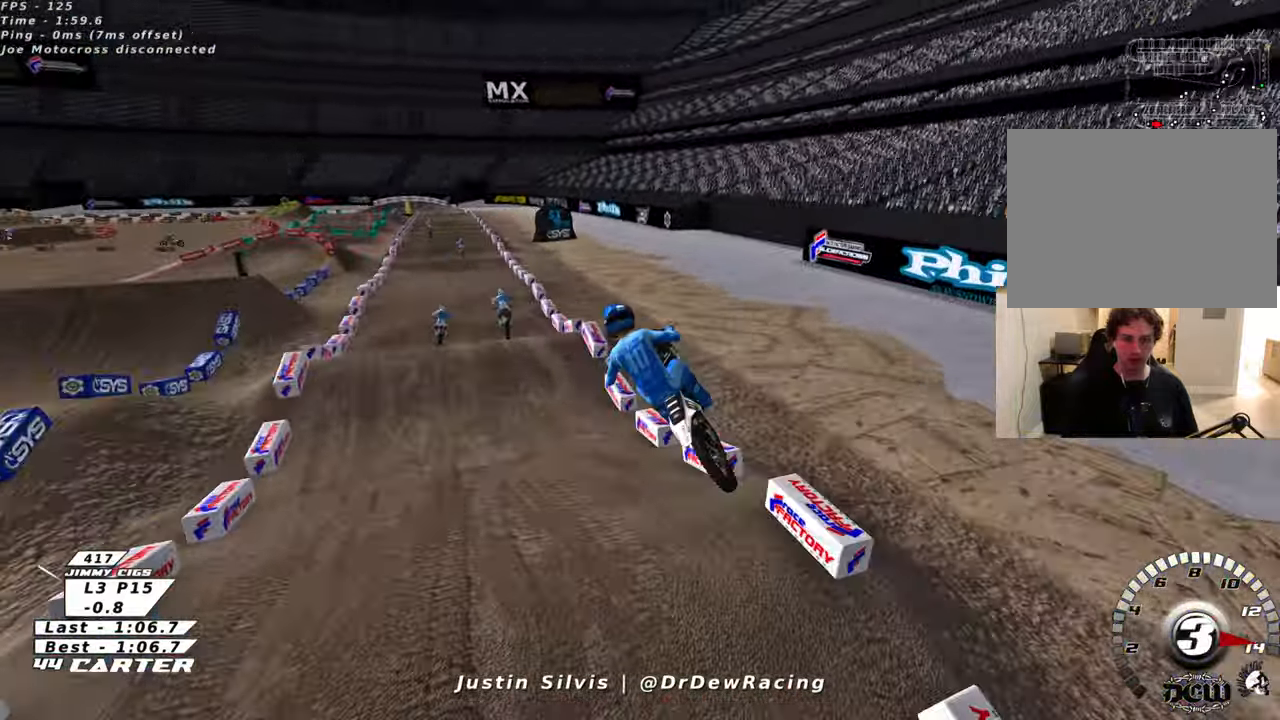
{"buttons": [], "left_stick": "left", "right_stick": "center", "events": [[350, "left_stick", "left"]]}
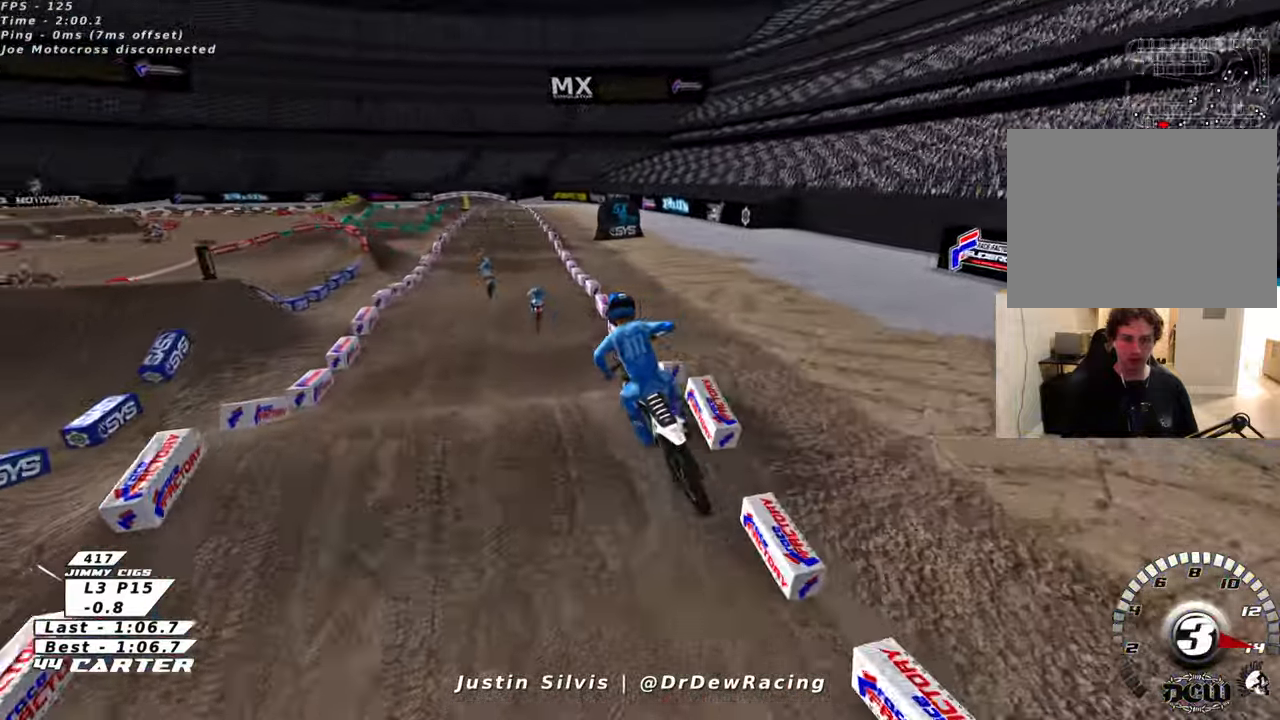
{"buttons": [], "left_stick": "left", "right_stick": "center", "events": []}
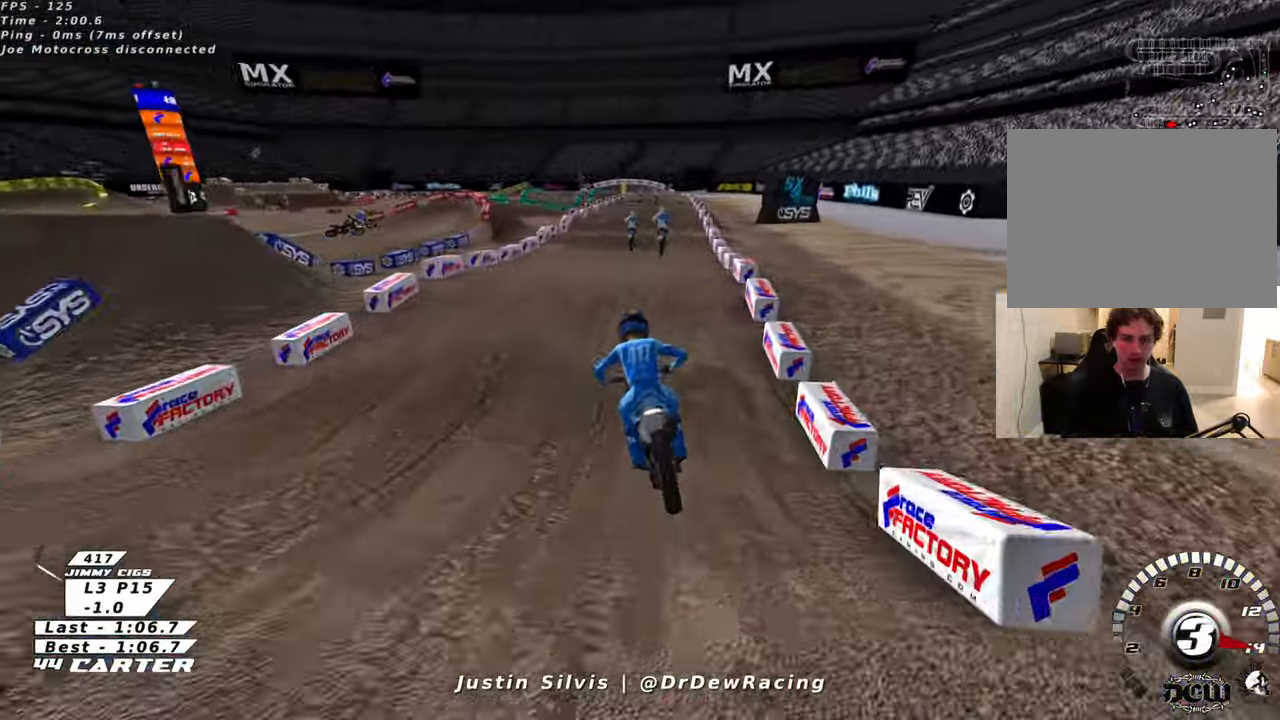
{"buttons": [], "left_stick": "center", "right_stick": "center", "events": [[16, "left_stick", "center"]]}
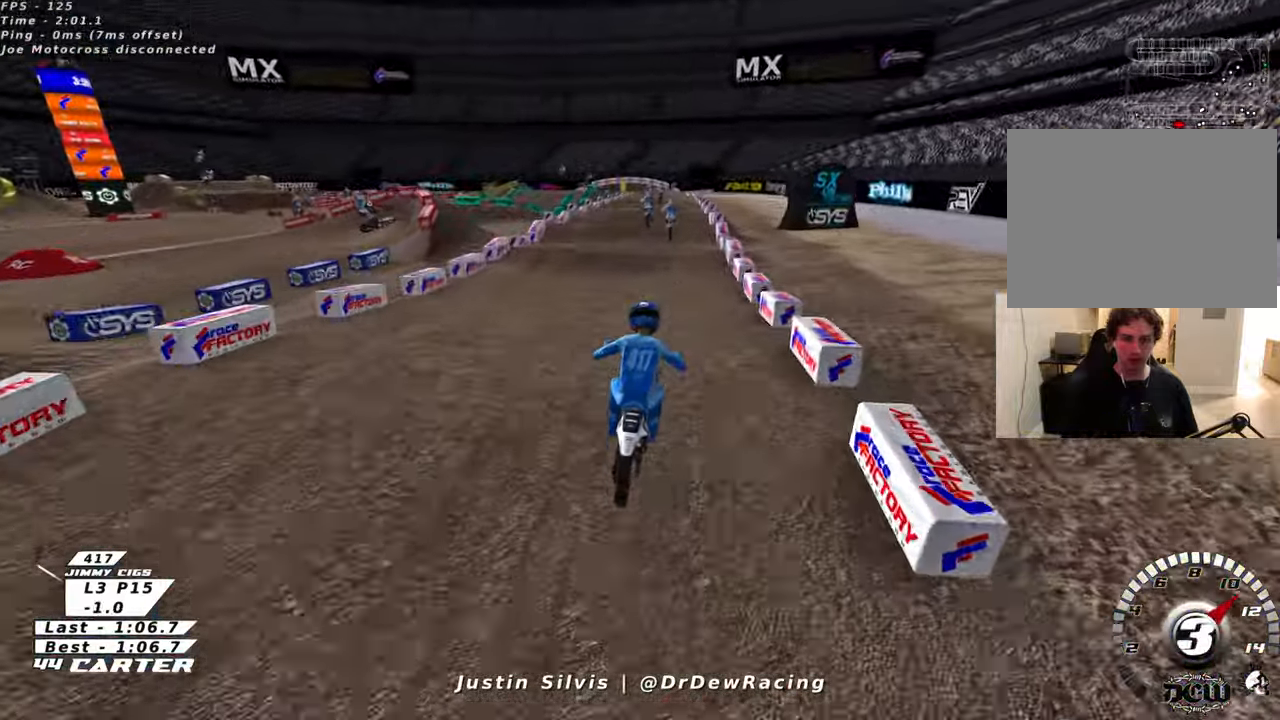
{"buttons": [], "left_stick": "center", "right_stick": "center", "events": []}
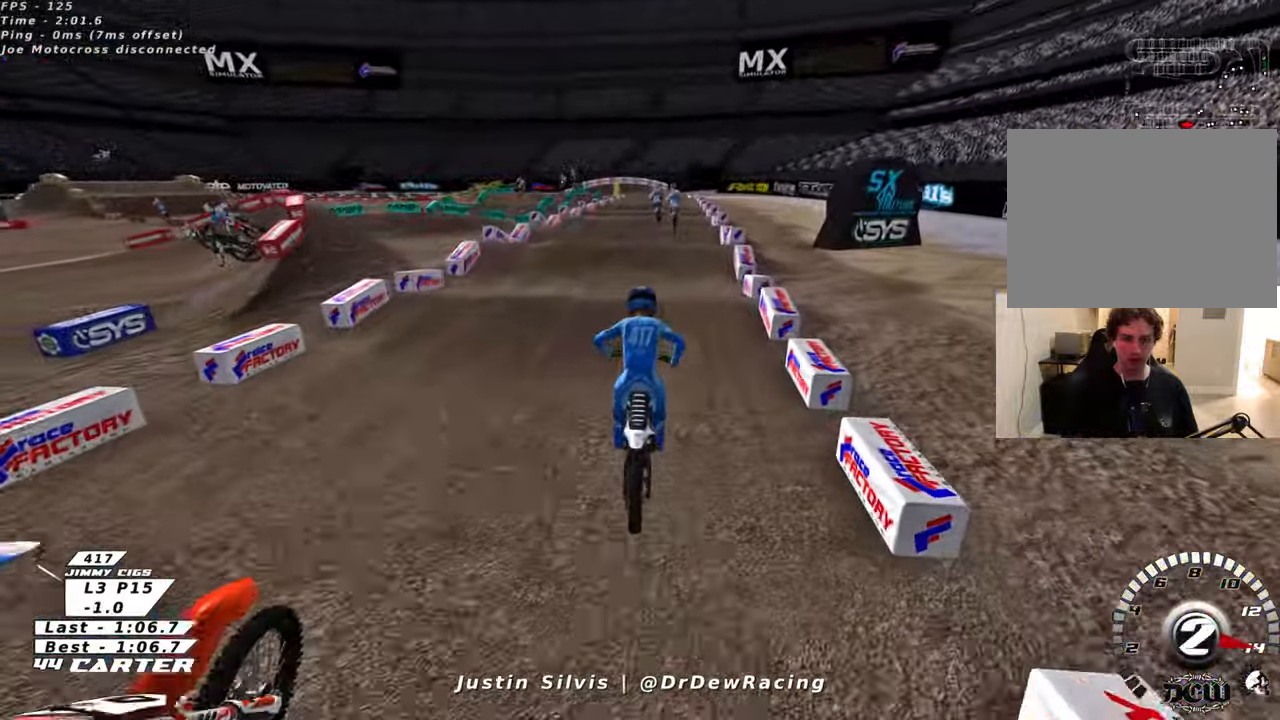
{"buttons": [], "left_stick": "center", "right_stick": "center", "events": []}
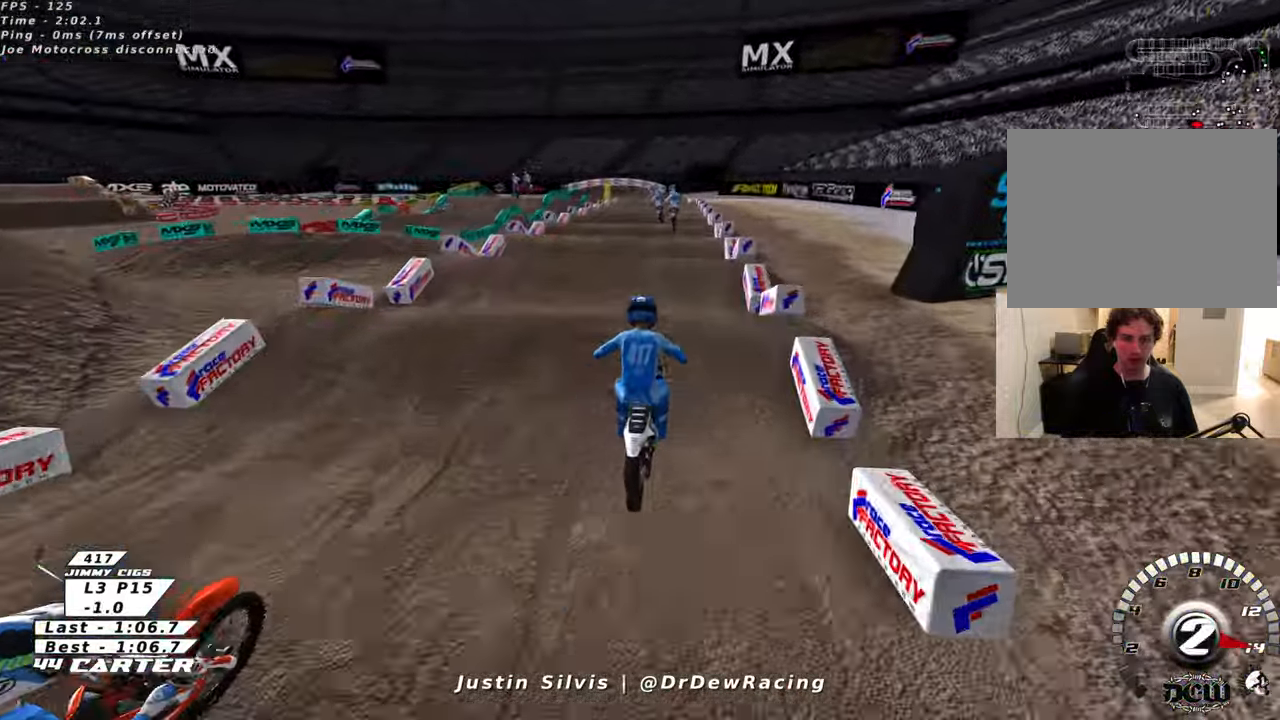
{"buttons": [], "left_stick": "center", "right_stick": "center", "events": []}
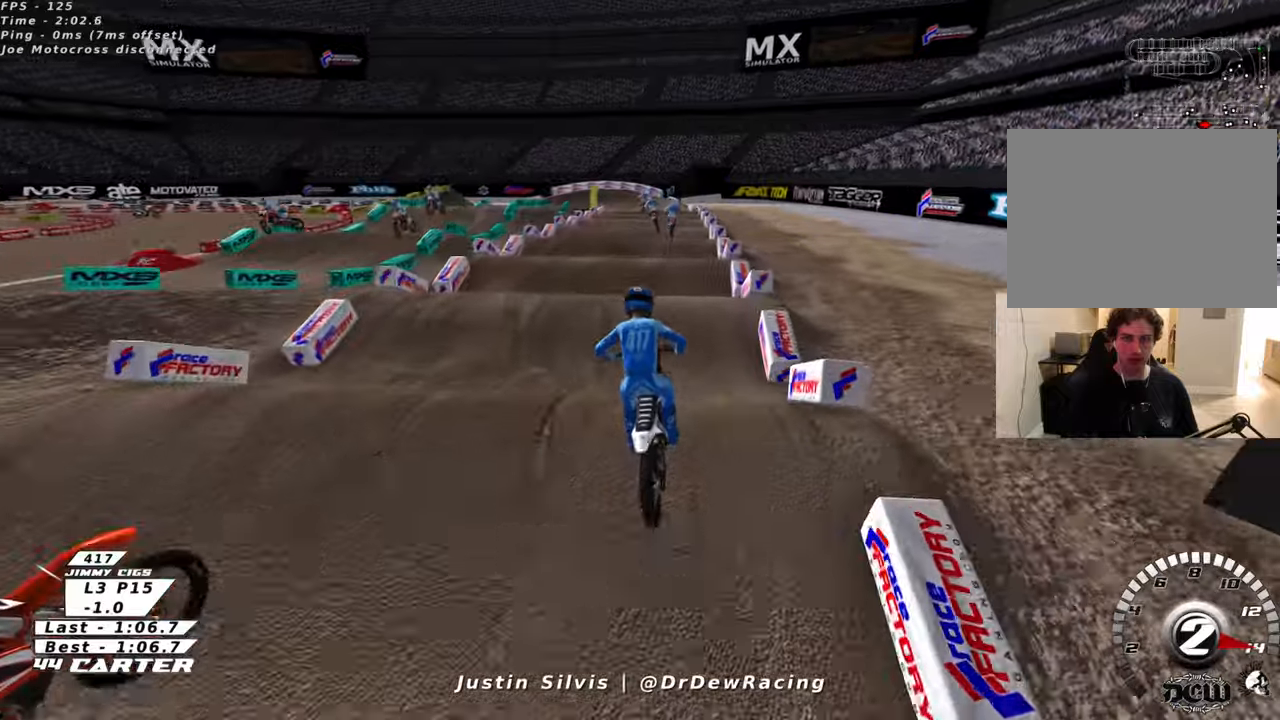
{"buttons": [], "left_stick": "center", "right_stick": "center", "events": []}
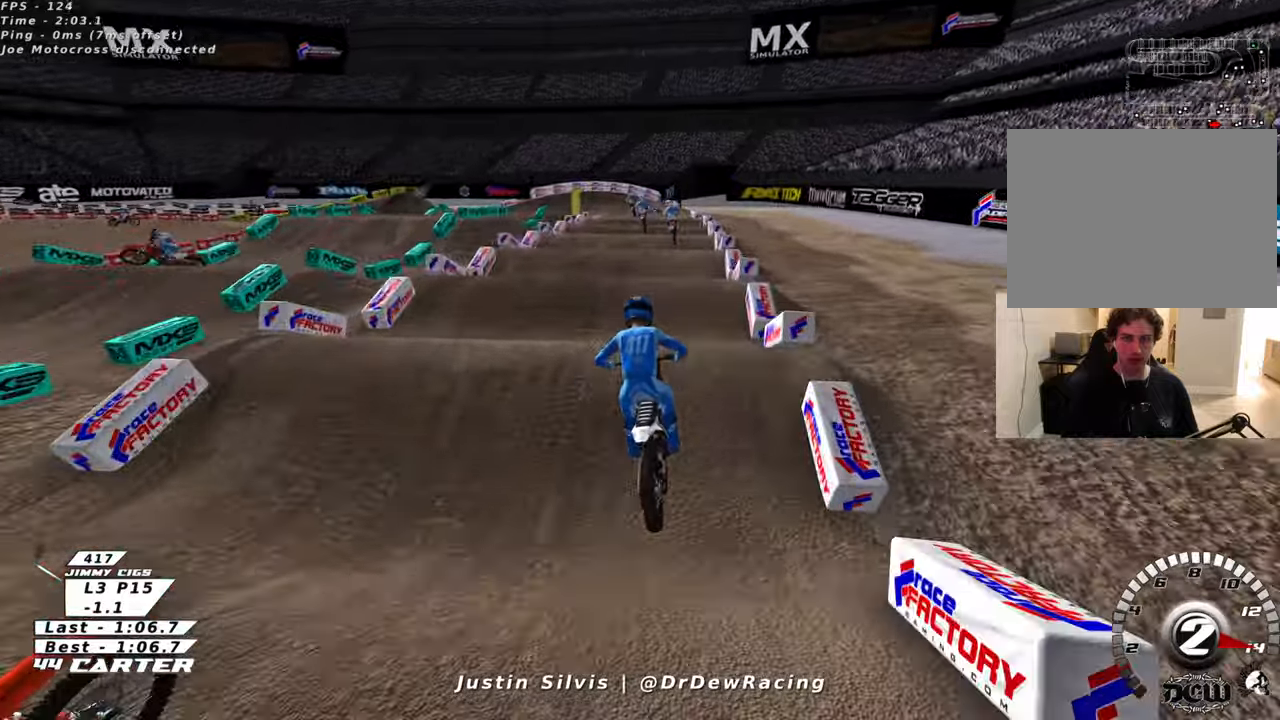
{"buttons": [], "left_stick": "center", "right_stick": "center", "events": []}
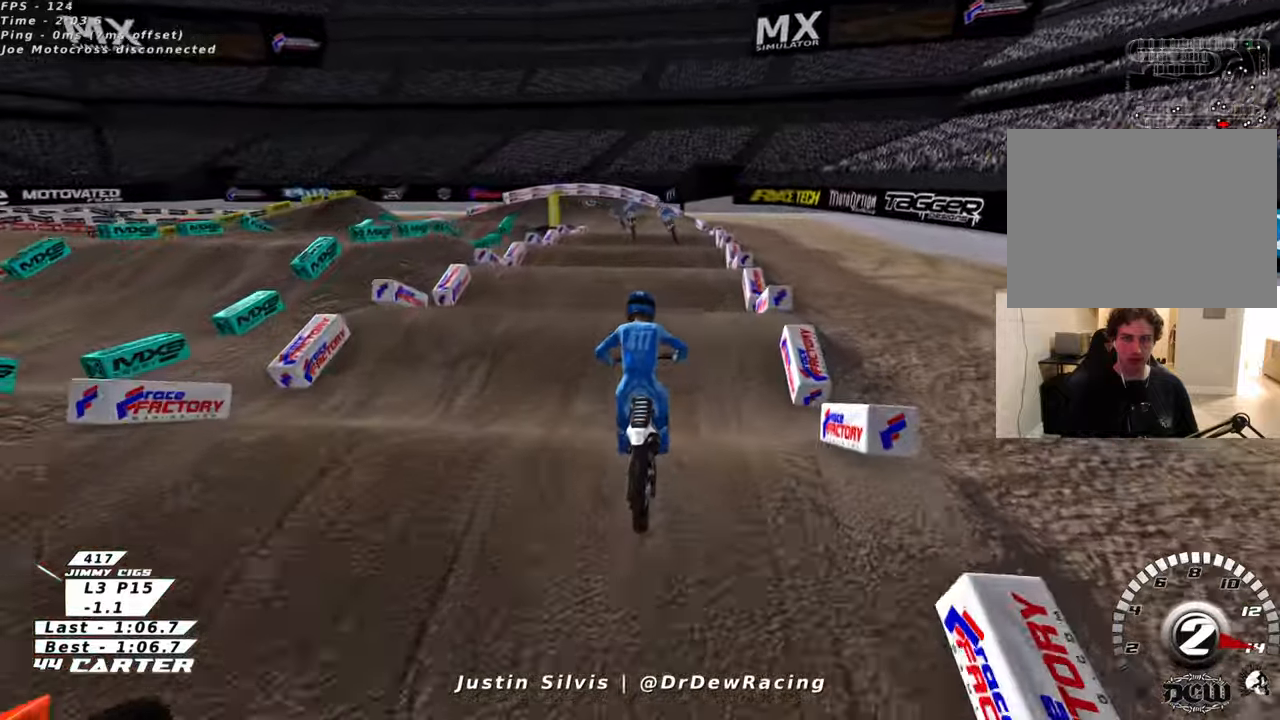
{"buttons": [], "left_stick": "center", "right_stick": "center", "events": []}
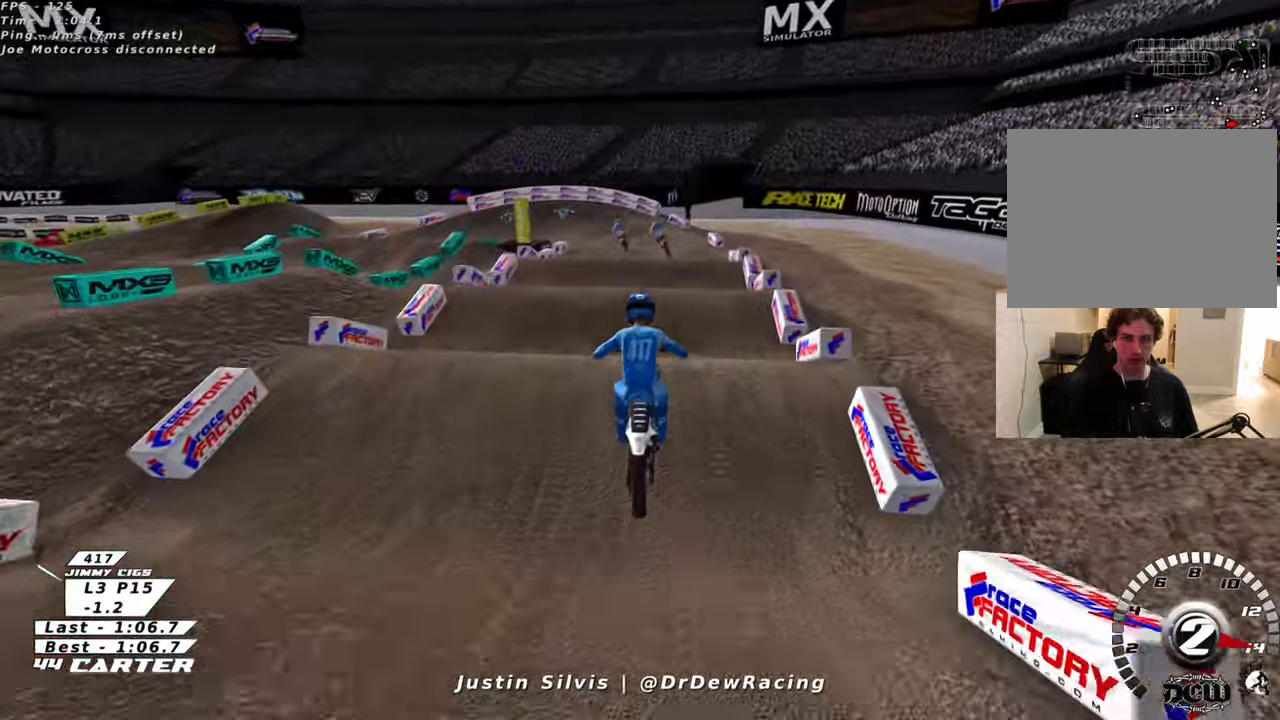
{"buttons": [], "left_stick": "center", "right_stick": "center", "events": []}
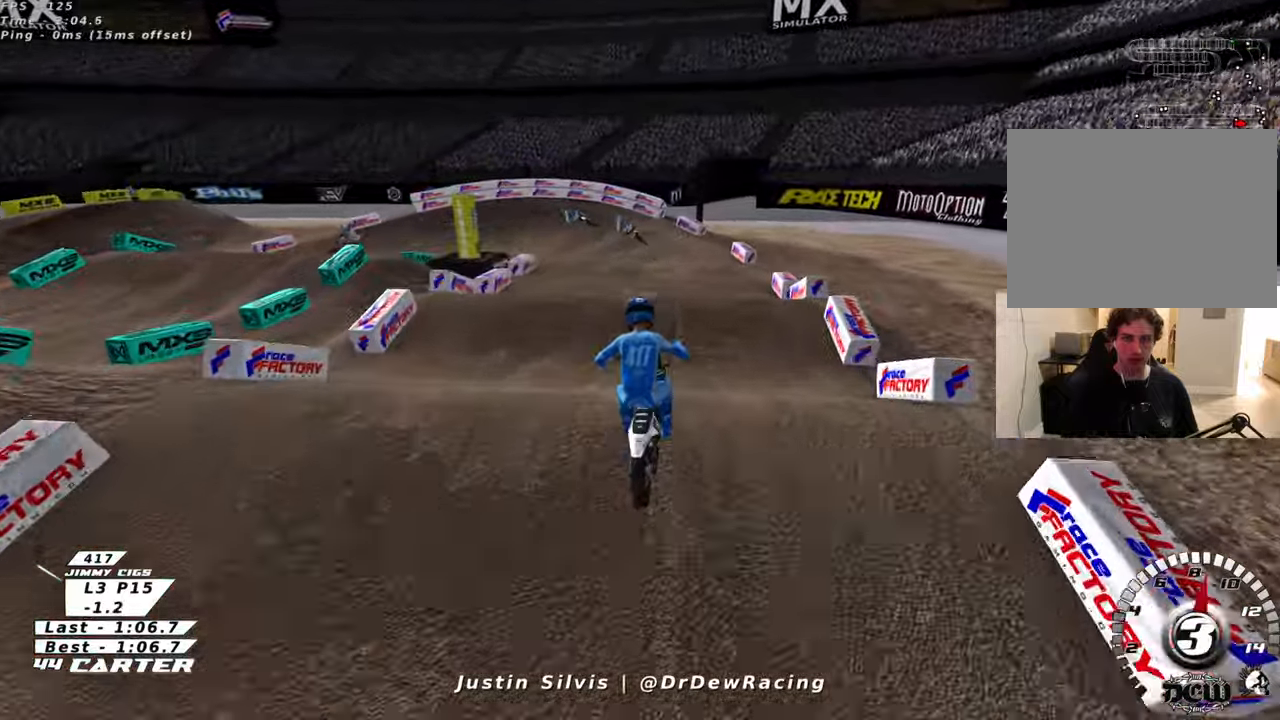
{"buttons": [], "left_stick": "center", "right_stick": "center", "events": []}
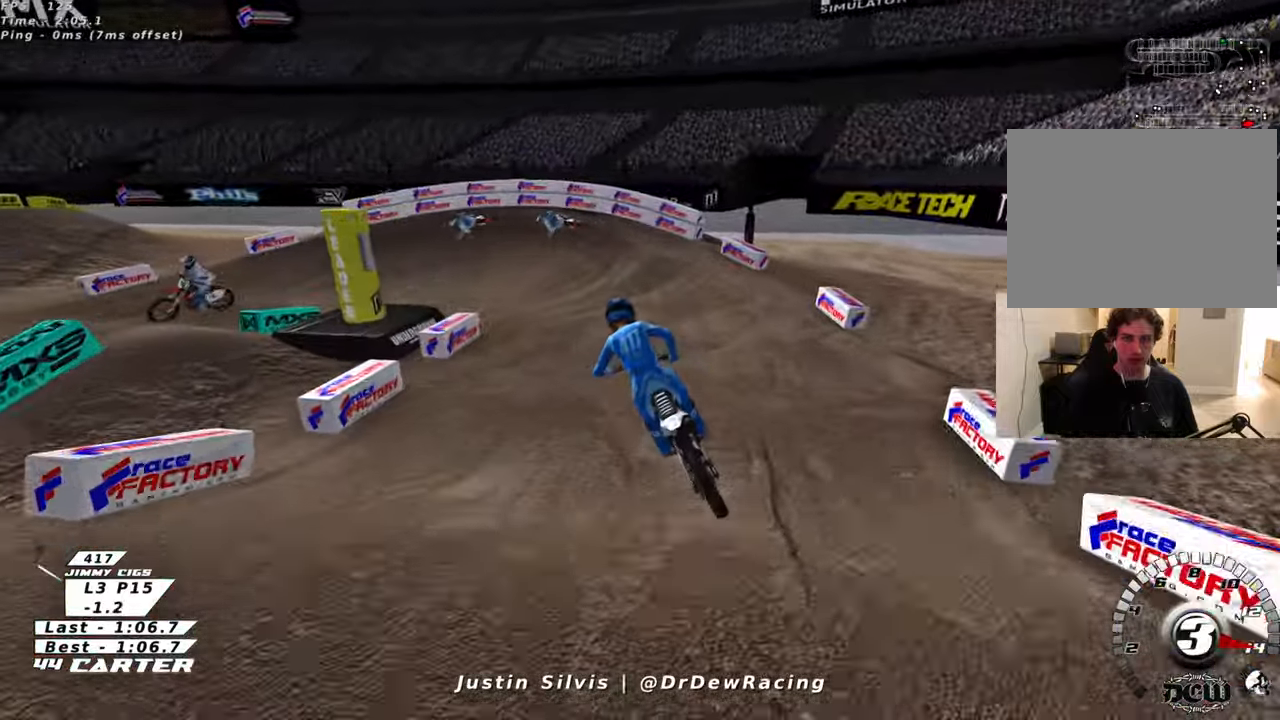
{"buttons": [], "left_stick": "left", "right_stick": "center", "events": [[83, "left_stick", "left"]]}
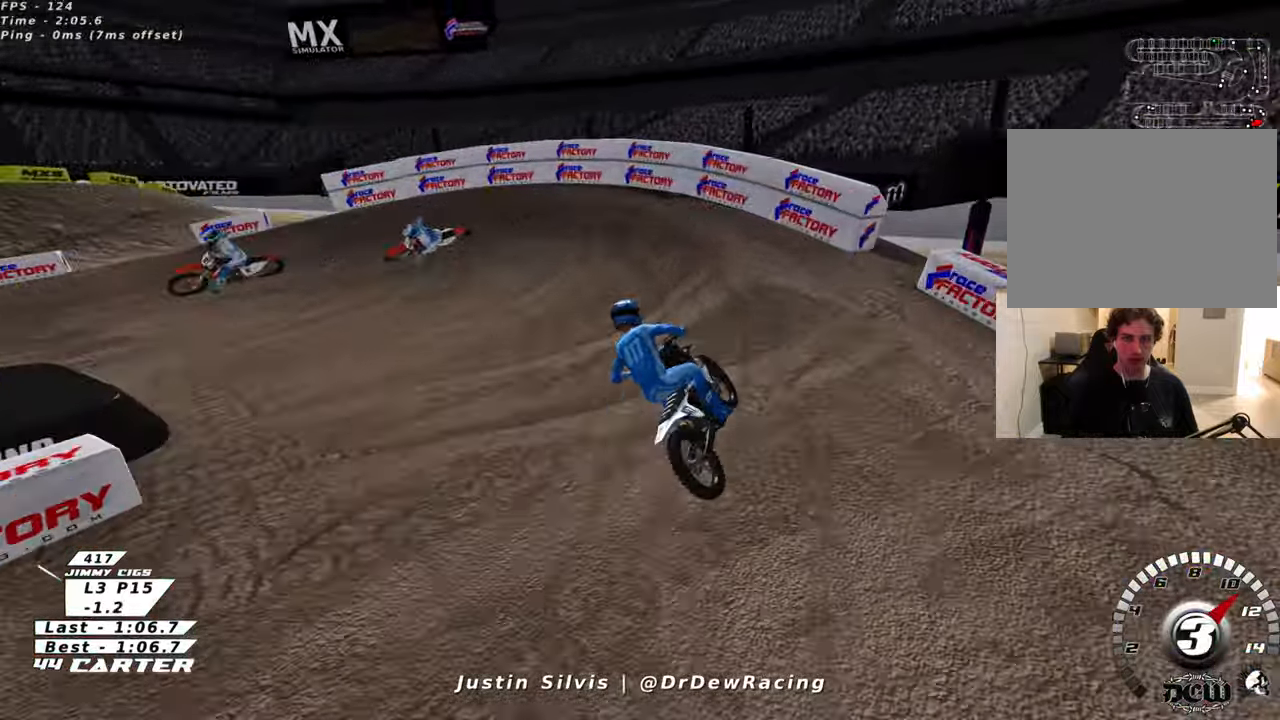
{"buttons": [], "left_stick": "left", "right_stick": "center", "events": []}
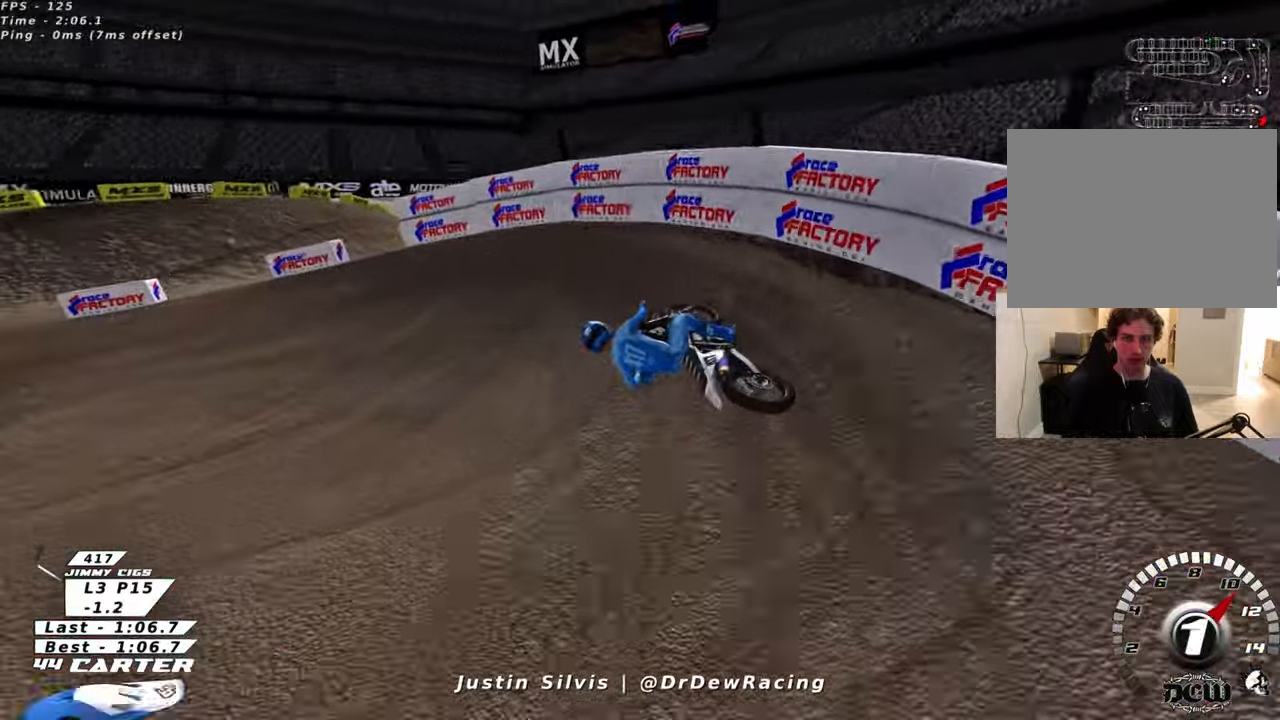
{"buttons": [], "left_stick": "left", "right_stick": "center", "events": []}
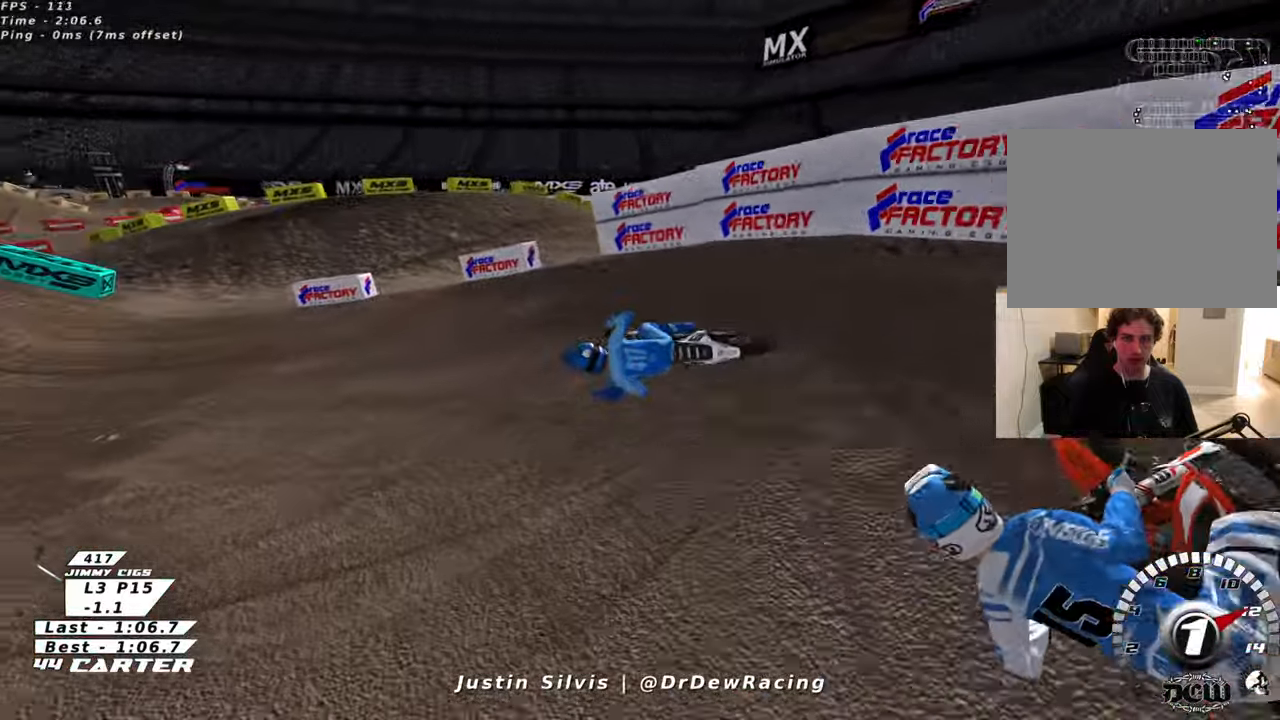
{"buttons": [], "left_stick": "left", "right_stick": "center", "events": []}
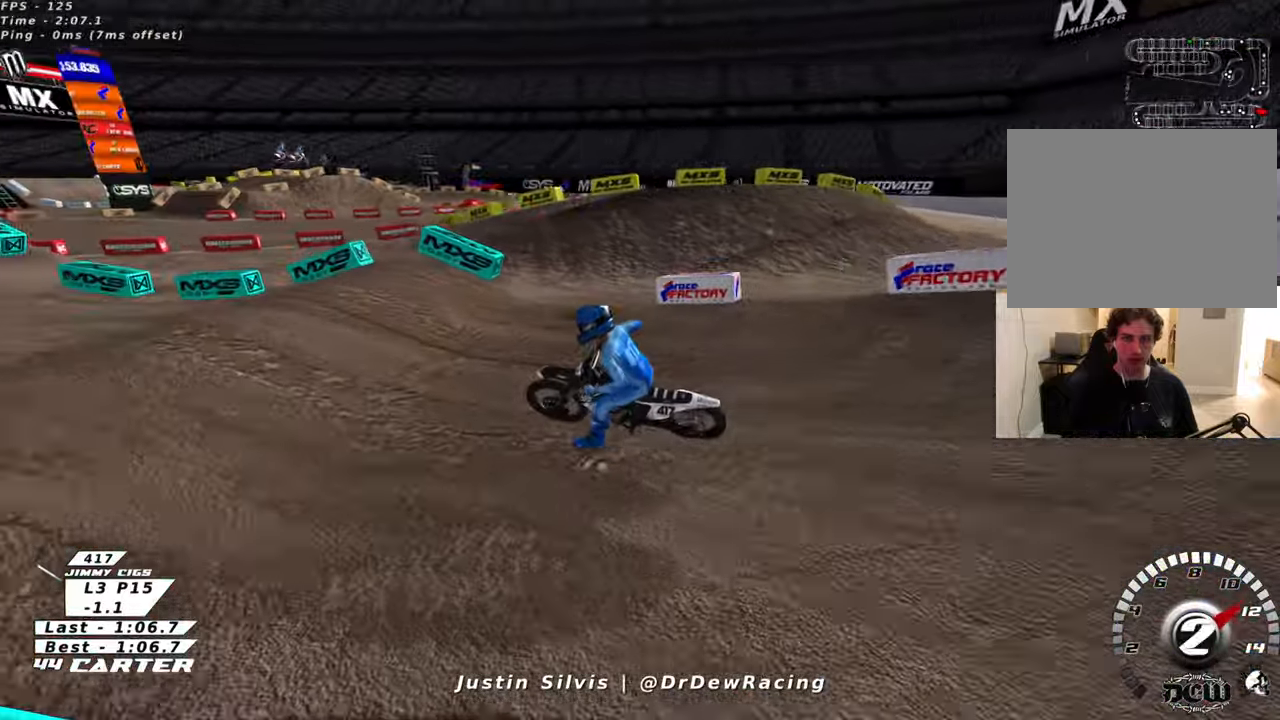
{"buttons": [], "left_stick": "left", "right_stick": "center", "events": []}
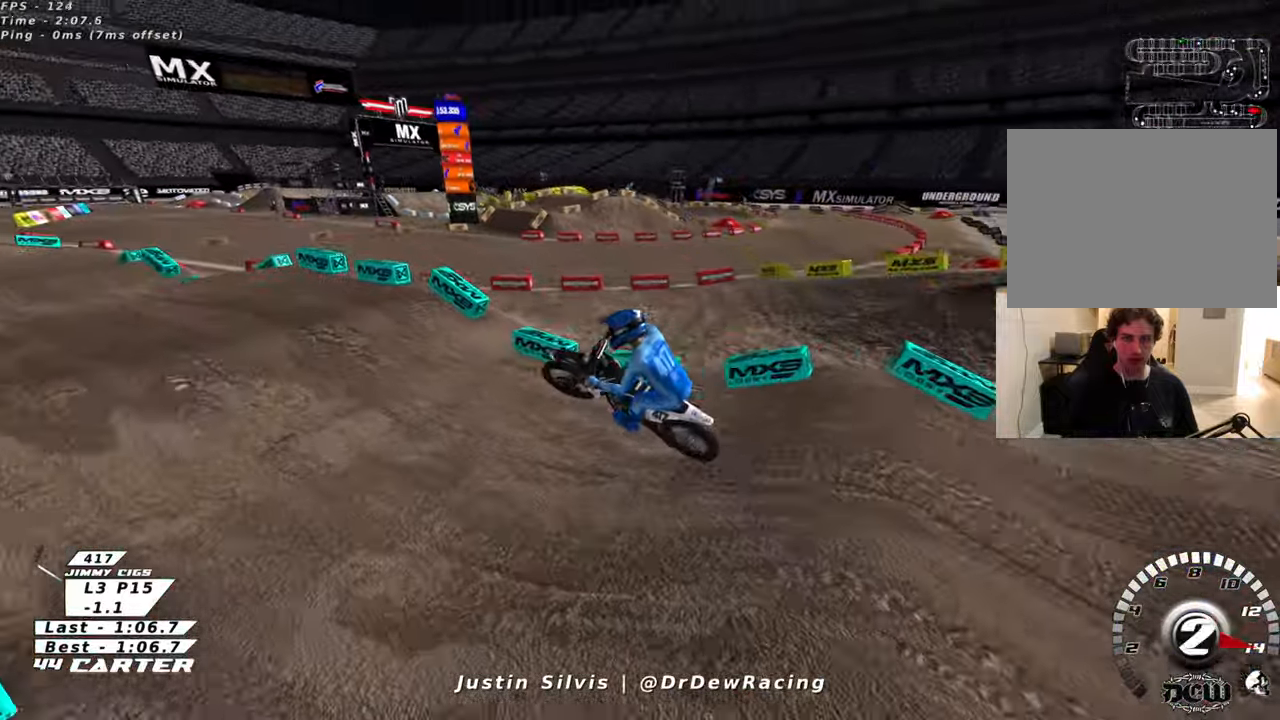
{"buttons": [], "left_stick": "left", "right_stick": "center", "events": []}
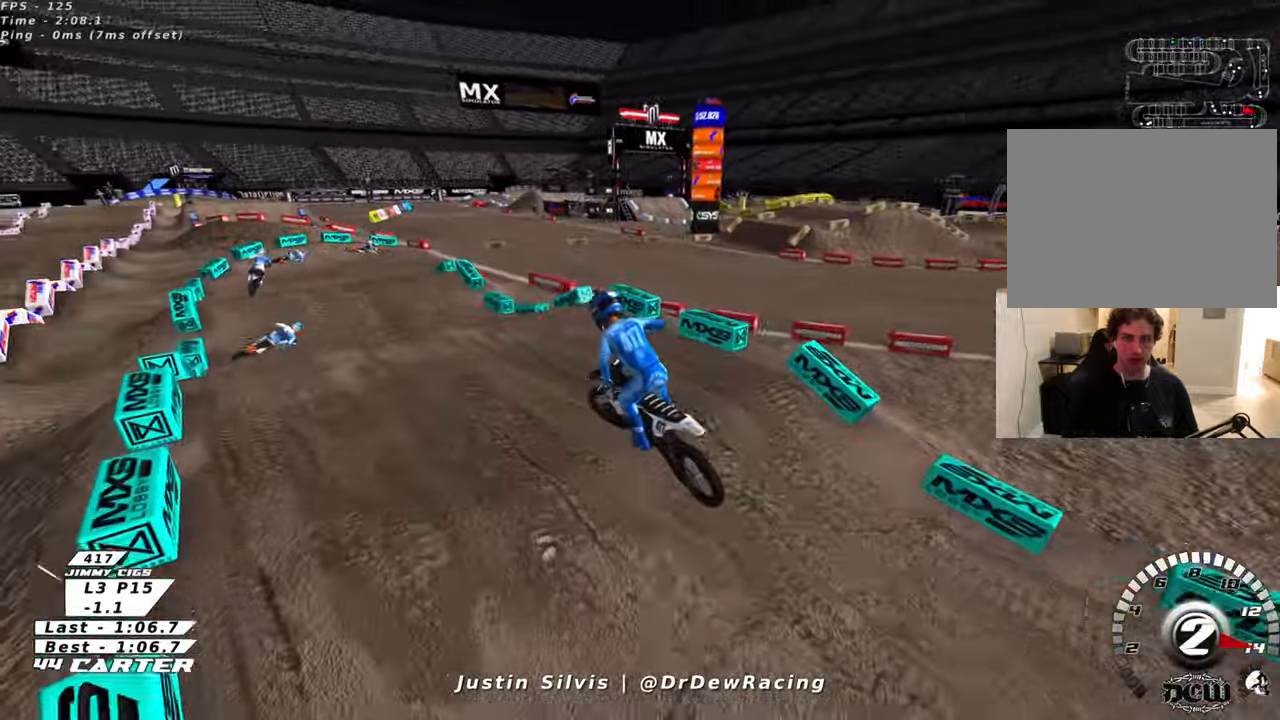
{"buttons": [], "left_stick": "left", "right_stick": "center", "events": []}
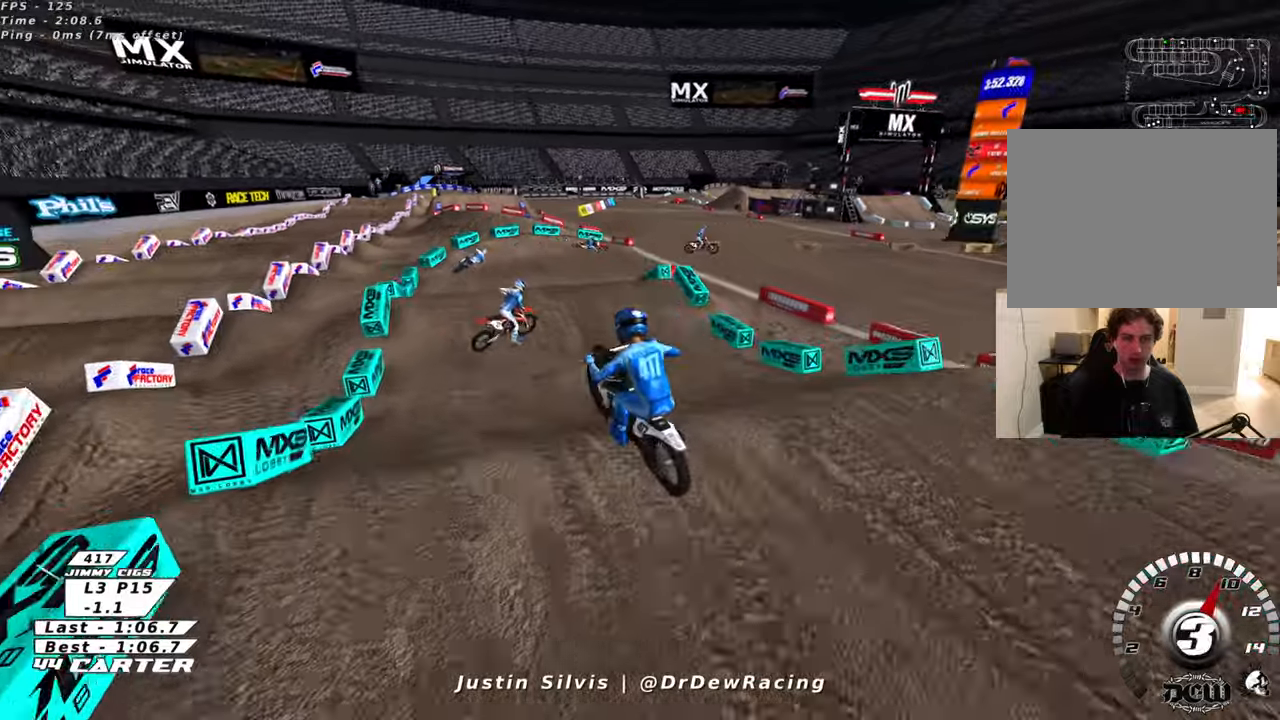
{"buttons": [], "left_stick": "center", "right_stick": "center", "events": [[50, "left_stick", "center"]]}
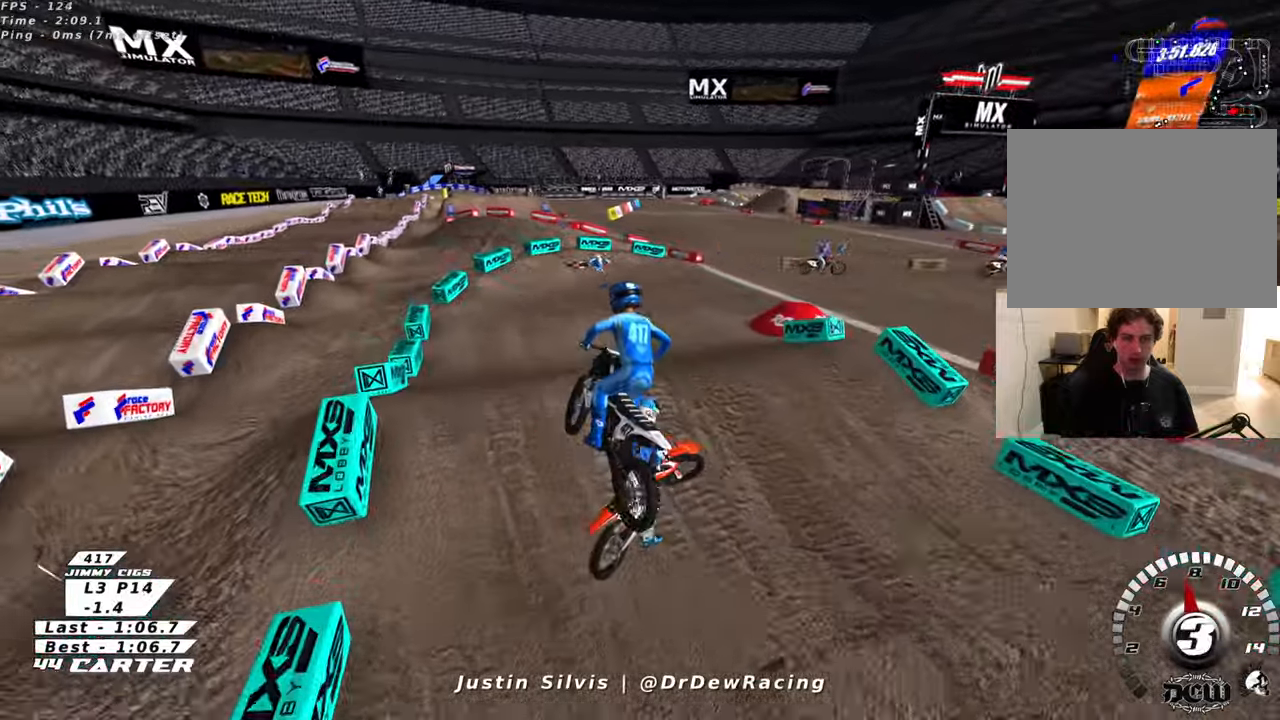
{"buttons": [], "left_stick": "right", "right_stick": "center", "events": [[450, "left_stick", "right"]]}
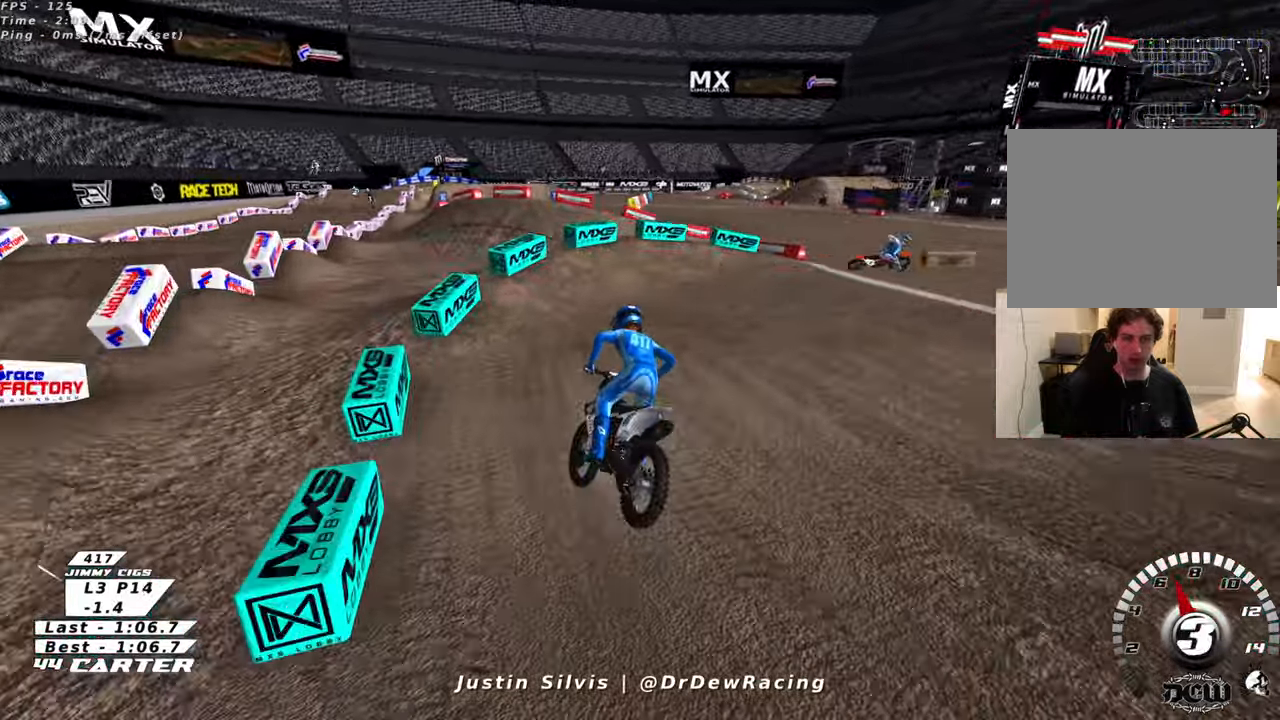
{"buttons": [], "left_stick": "right", "right_stick": "center", "events": []}
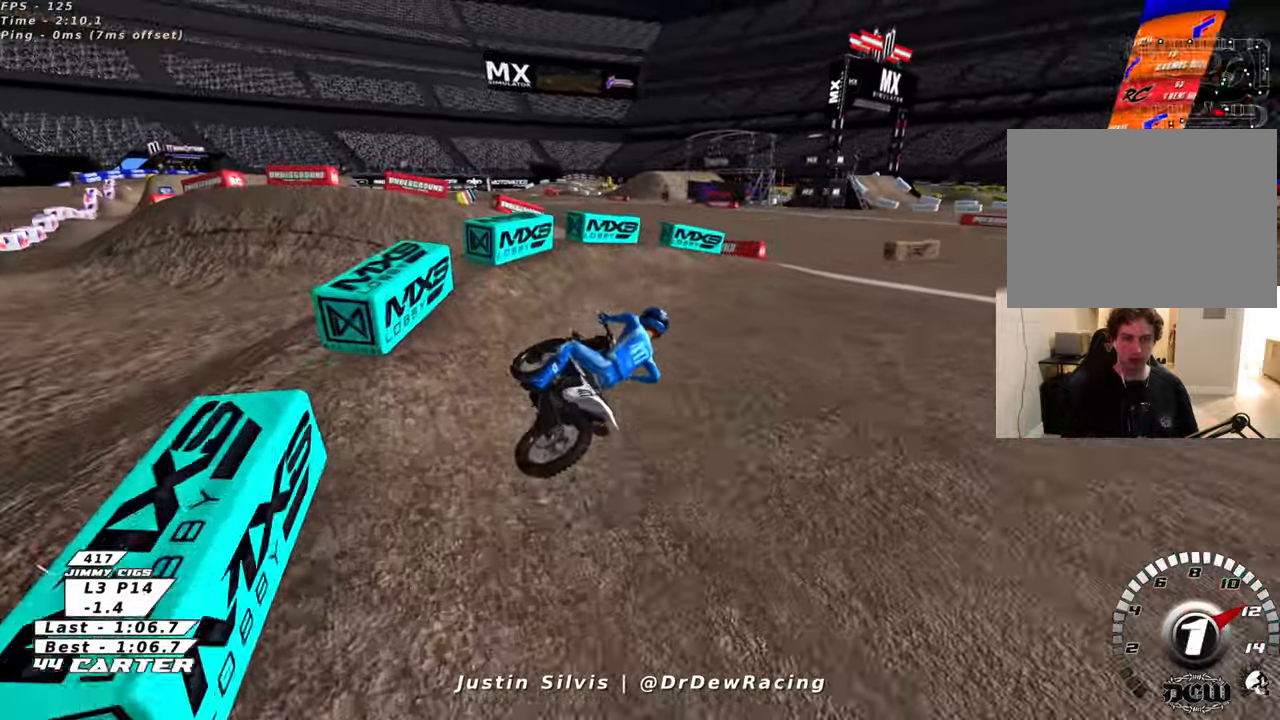
{"buttons": [], "left_stick": "right", "right_stick": "center", "events": []}
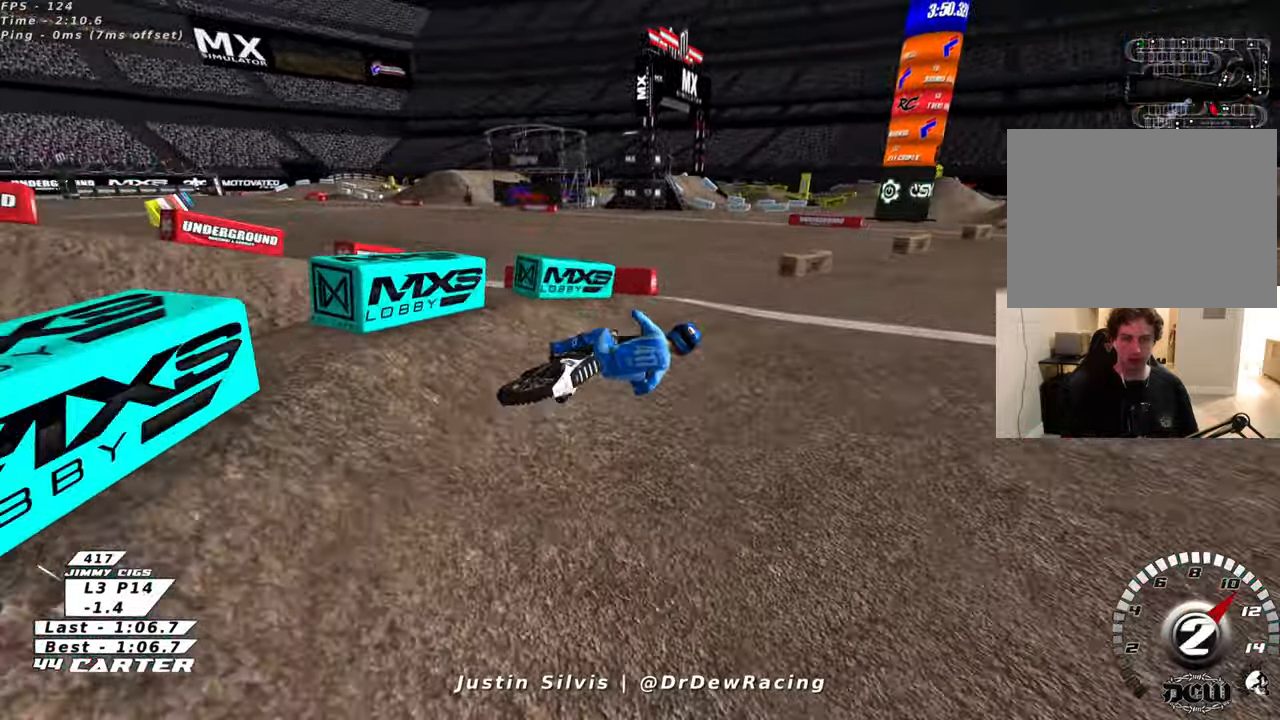
{"buttons": [], "left_stick": "right", "right_stick": "center", "events": []}